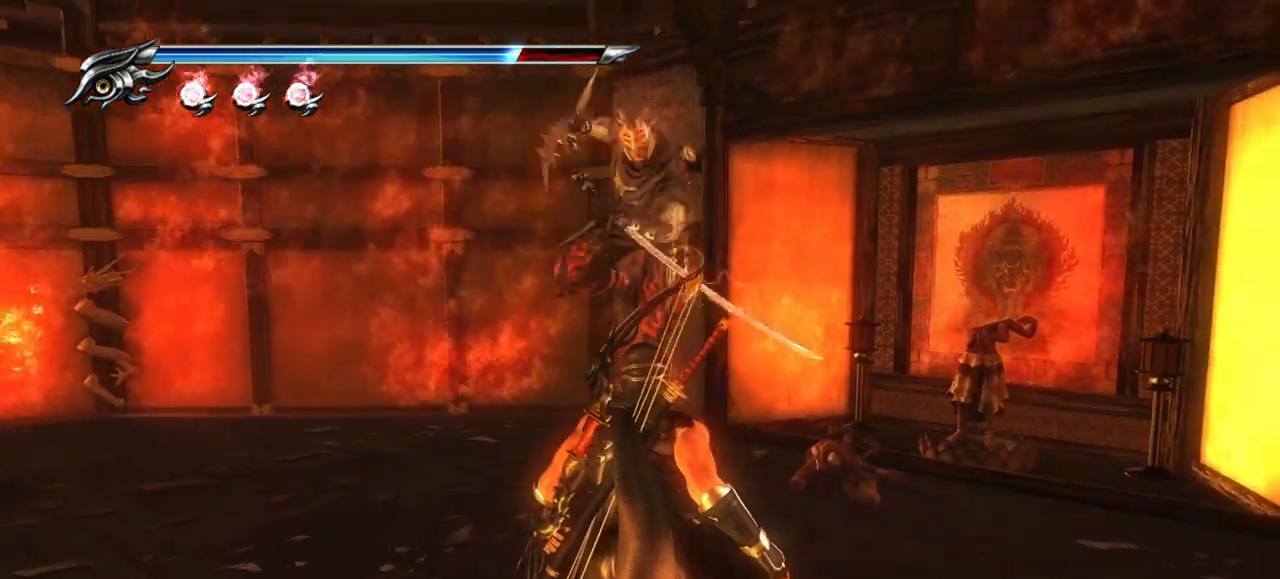
Gameplay with a controller (PlayStation layout); each line is a JSON object with the inputs held at the frame after it. "events" lists button and stick changes between this image and that frame as [ms after this image, input, new state], when the widget could be followed in between.
{"buttons": ["L1"], "left_stick": "center", "right_stick": "center", "events": [[117, "SQUARE", "down"], [133, "CROSS", "down"], [250, "CROSS", "up"], [267, "SQUARE", "up"], [450, "L1", "down"]]}
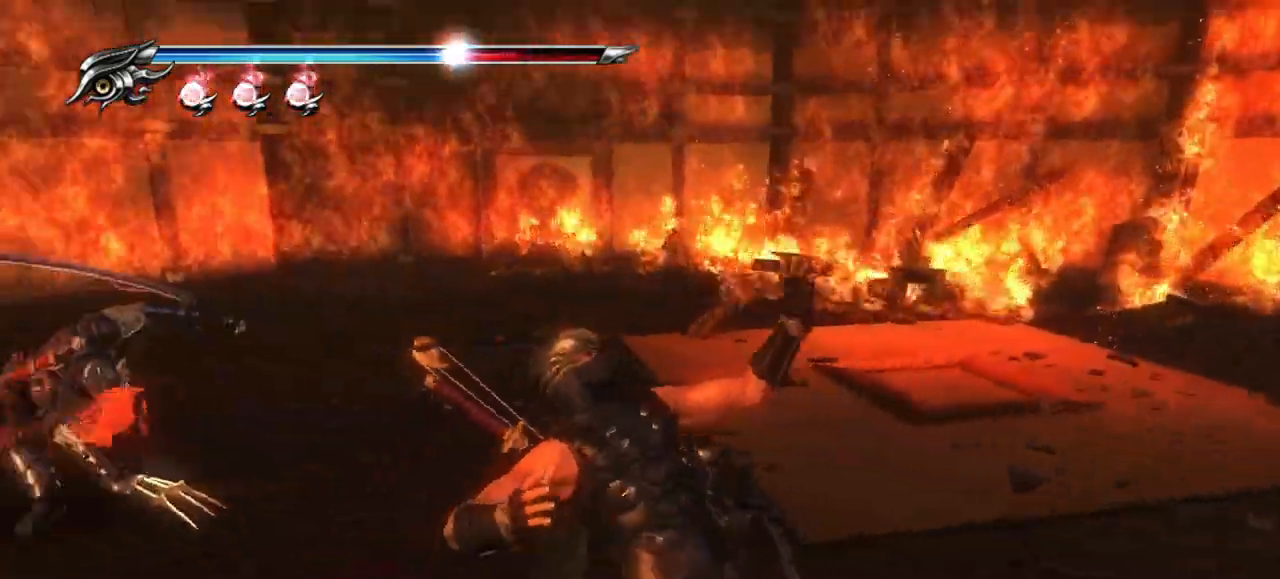
{"buttons": ["L1"], "left_stick": "center", "right_stick": "center", "events": []}
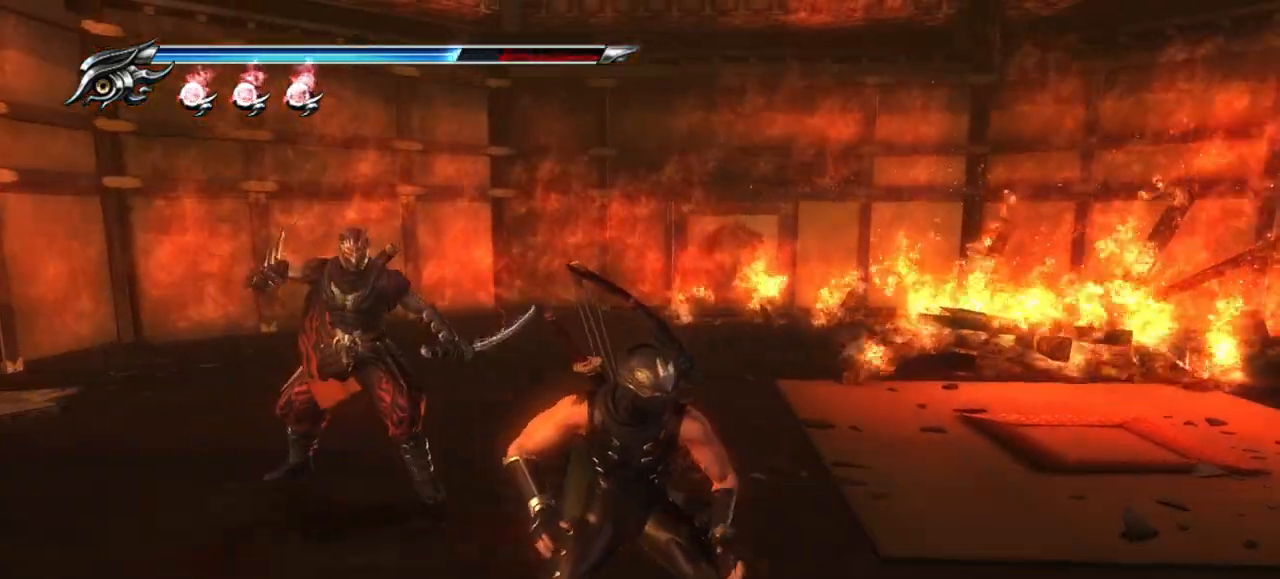
{"buttons": ["SQUARE"], "left_stick": "center", "right_stick": "center", "events": [[183, "left_stick", "down-right"], [350, "L1", "up"], [383, "left_stick", "center"], [450, "SQUARE", "down"]]}
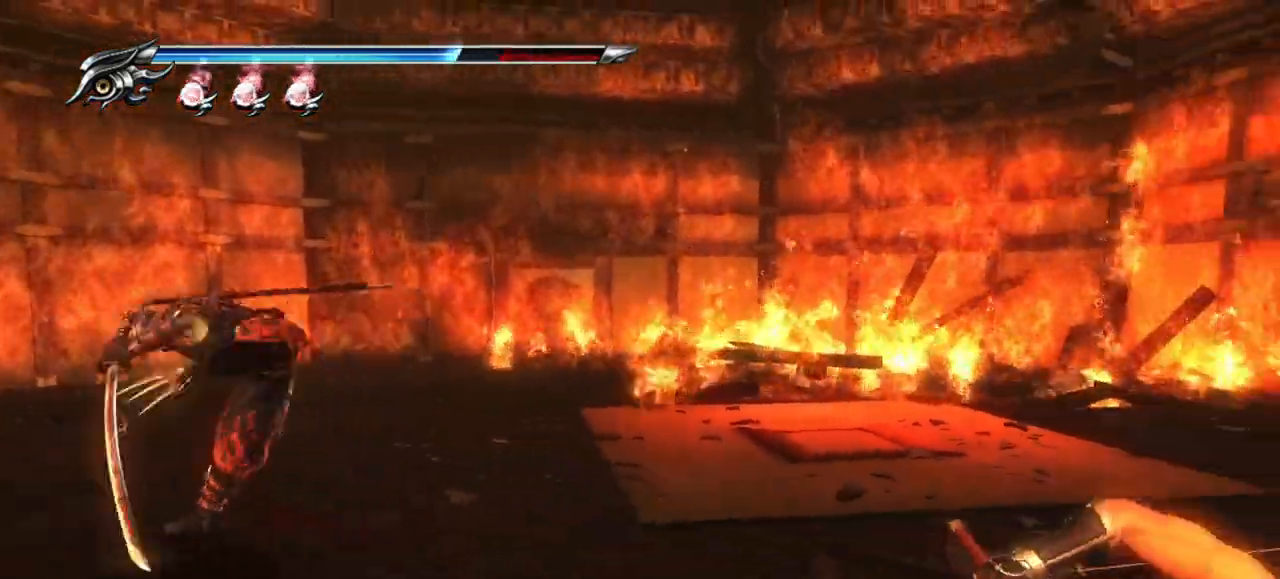
{"buttons": ["TRIANGLE"], "left_stick": "up-left", "right_stick": "center"}
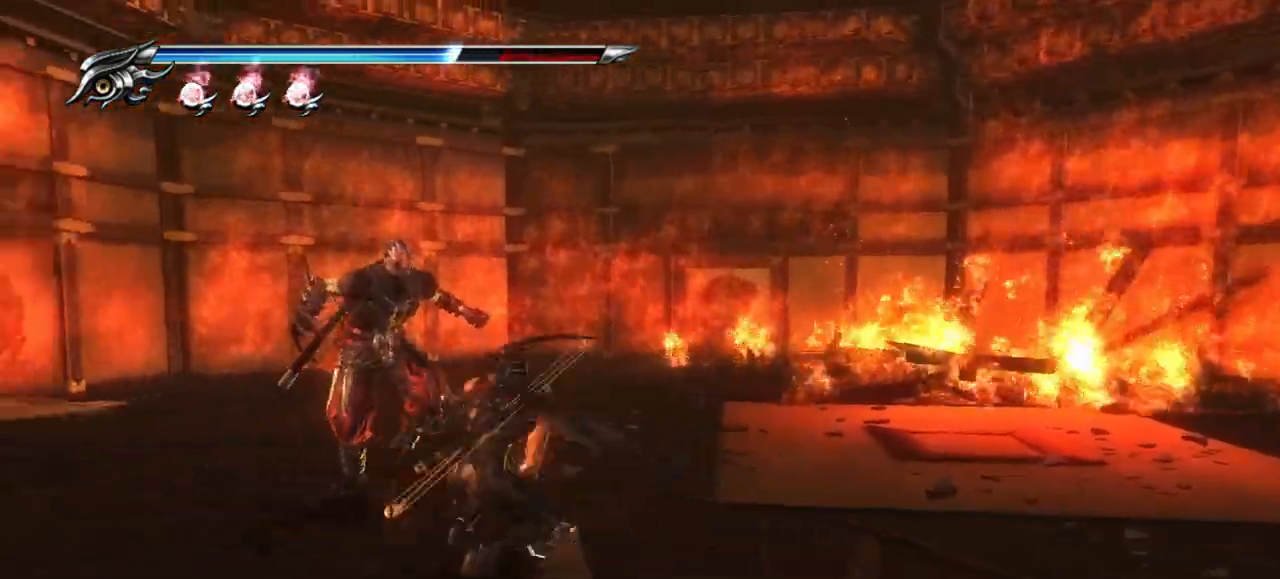
{"buttons": [], "left_stick": "up-left", "right_stick": "center", "events": [[217, "TRIANGLE", "up"], [367, "TRIANGLE", "down"], [450, "TRIANGLE", "up"]]}
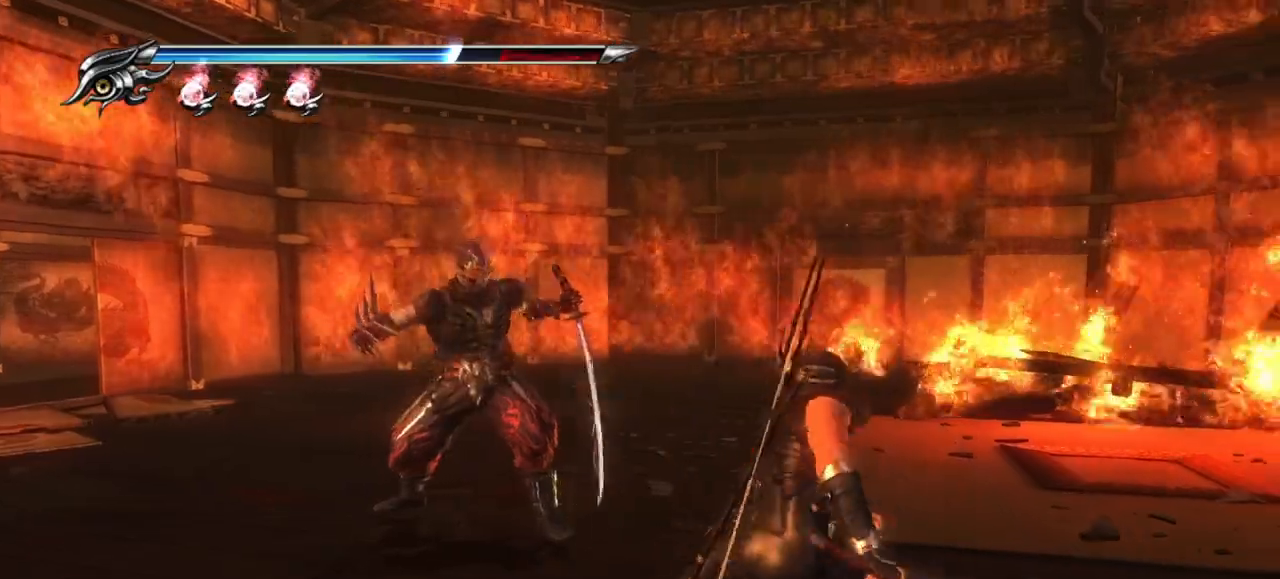
{"buttons": ["L1"], "left_stick": "up-left", "right_stick": "center", "events": [[50, "TRIANGLE", "down"], [100, "TRIANGLE", "up"], [217, "L1", "down"], [267, "left_stick", "down-right"], [483, "left_stick", "up-left"]]}
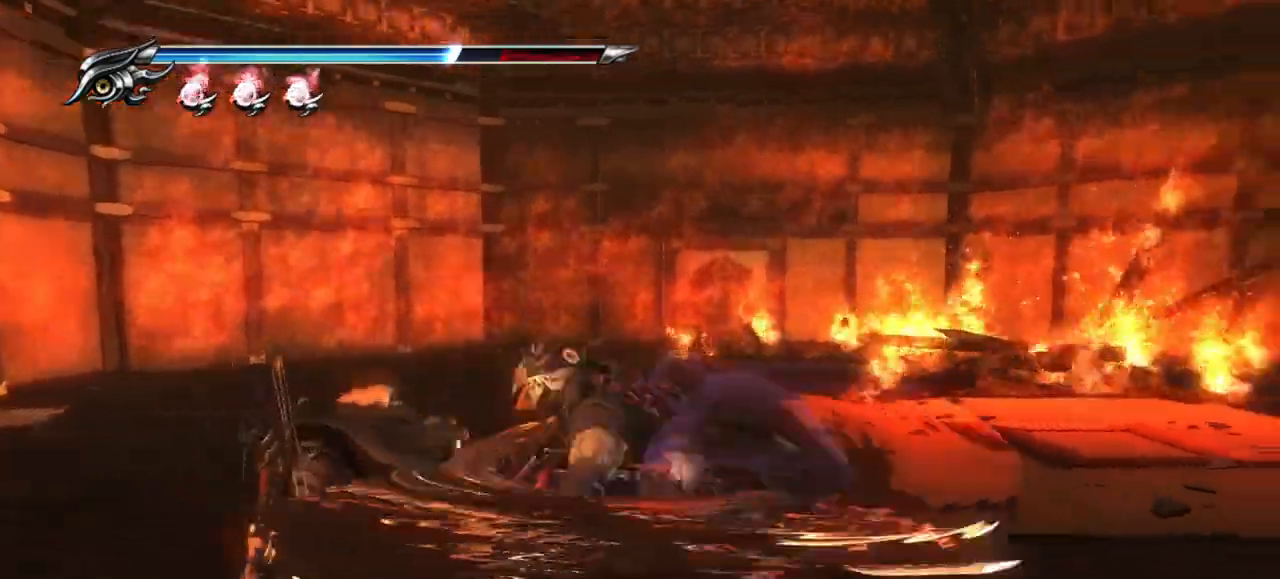
{"buttons": ["L1"], "left_stick": "up-left", "right_stick": "center", "events": []}
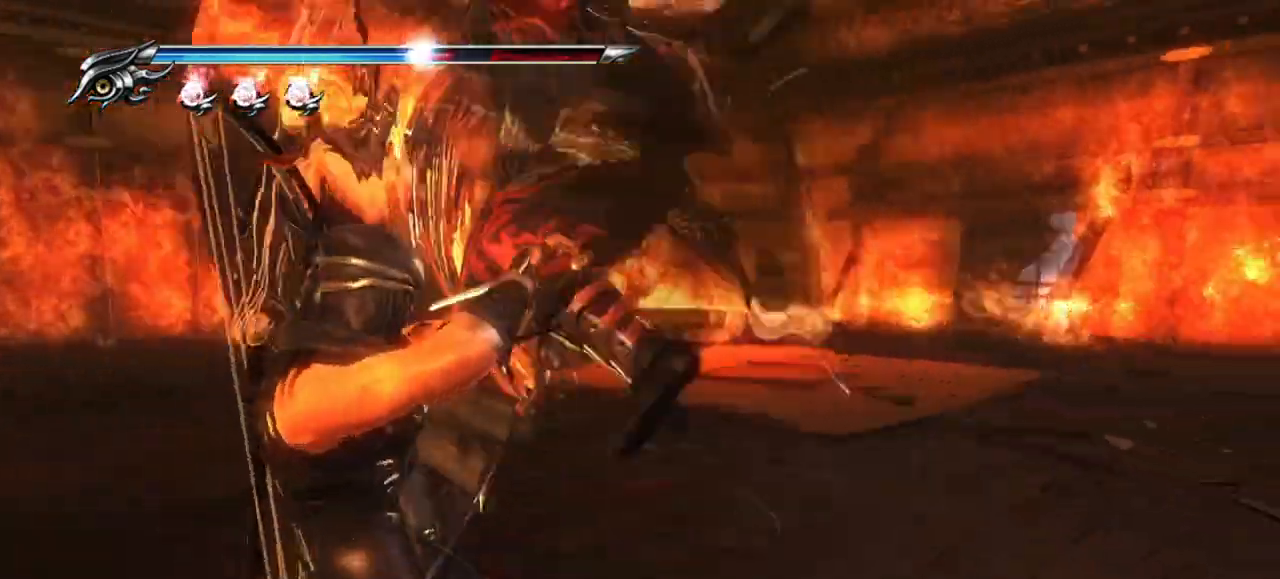
{"buttons": ["L1"], "left_stick": "up-left", "right_stick": "center", "events": [[383, "SQUARE", "down"], [467, "SQUARE", "up"]]}